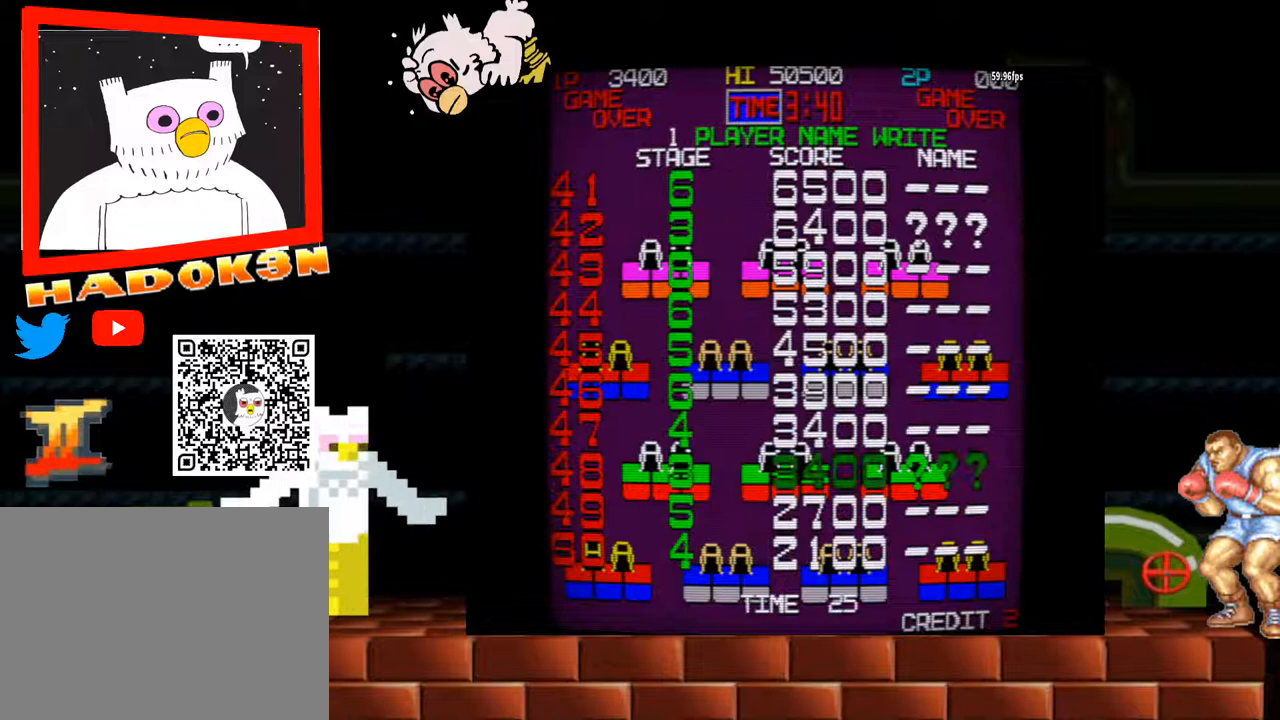
Gameplay with a controller (arcade stick); each line is a JSON object with the inputs held at the frame after it. "events" lists button and stick changes between this image and that frame as [ms after this image, input, new state], when the widget could be followed in between. Not read: L3 R3.
{"buttons": [], "left_stick": "center", "events": []}
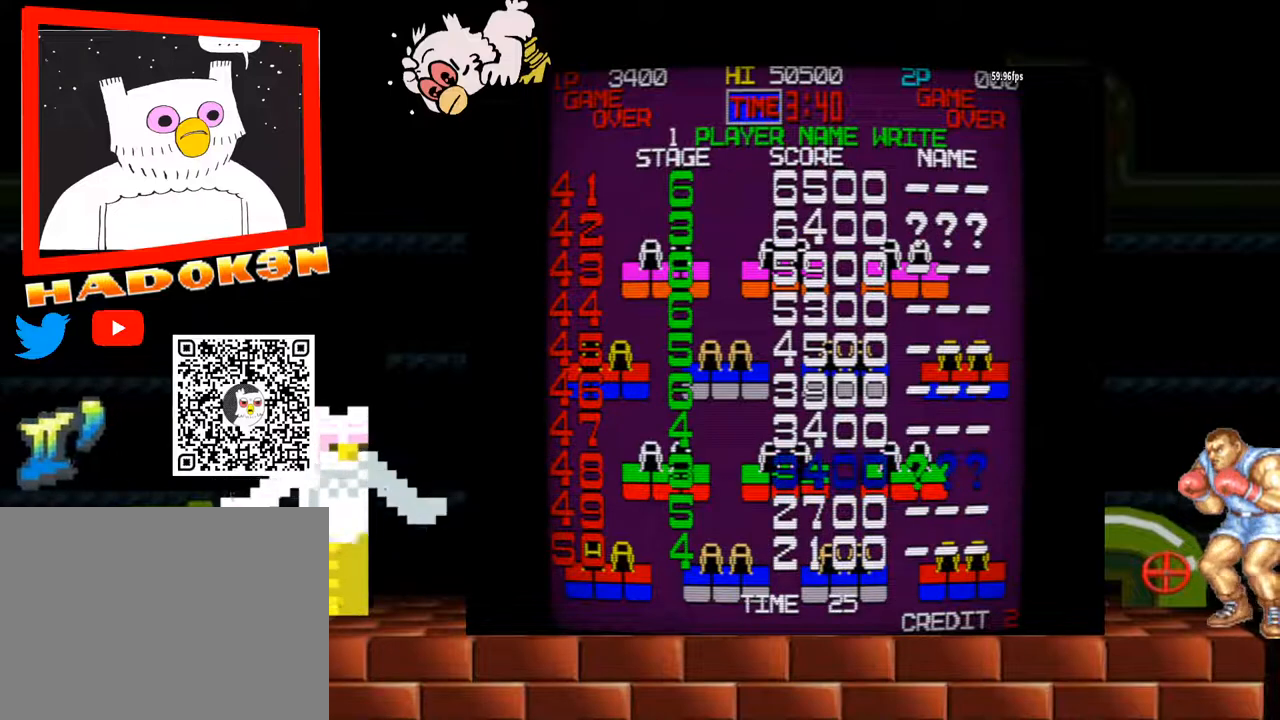
{"buttons": [], "left_stick": "center", "events": []}
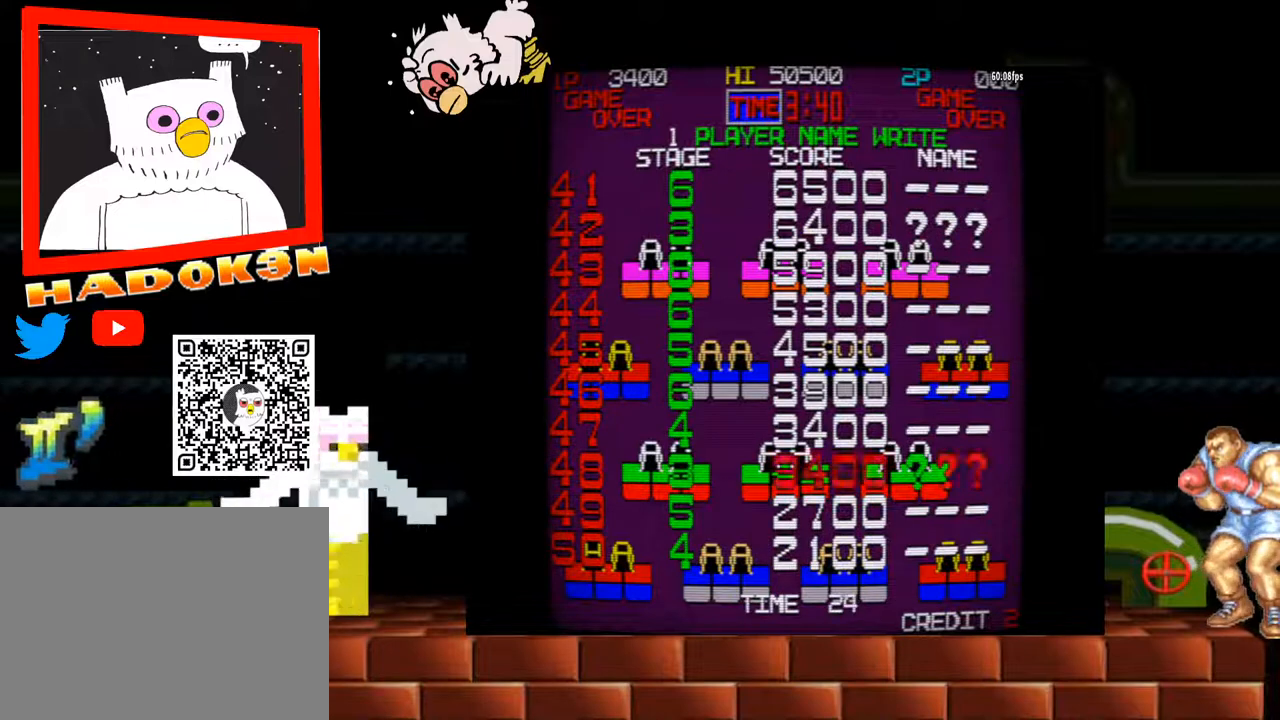
{"buttons": ["Y"], "left_stick": "center", "events": [[67, "Y", "down"], [100, "Y", "up"], [167, "Y", "down"], [200, "B", "down"], [233, "B", "up"], [267, "Y", "up"], [300, "Y", "down"], [400, "Y", "up"], [467, "Y", "down"]]}
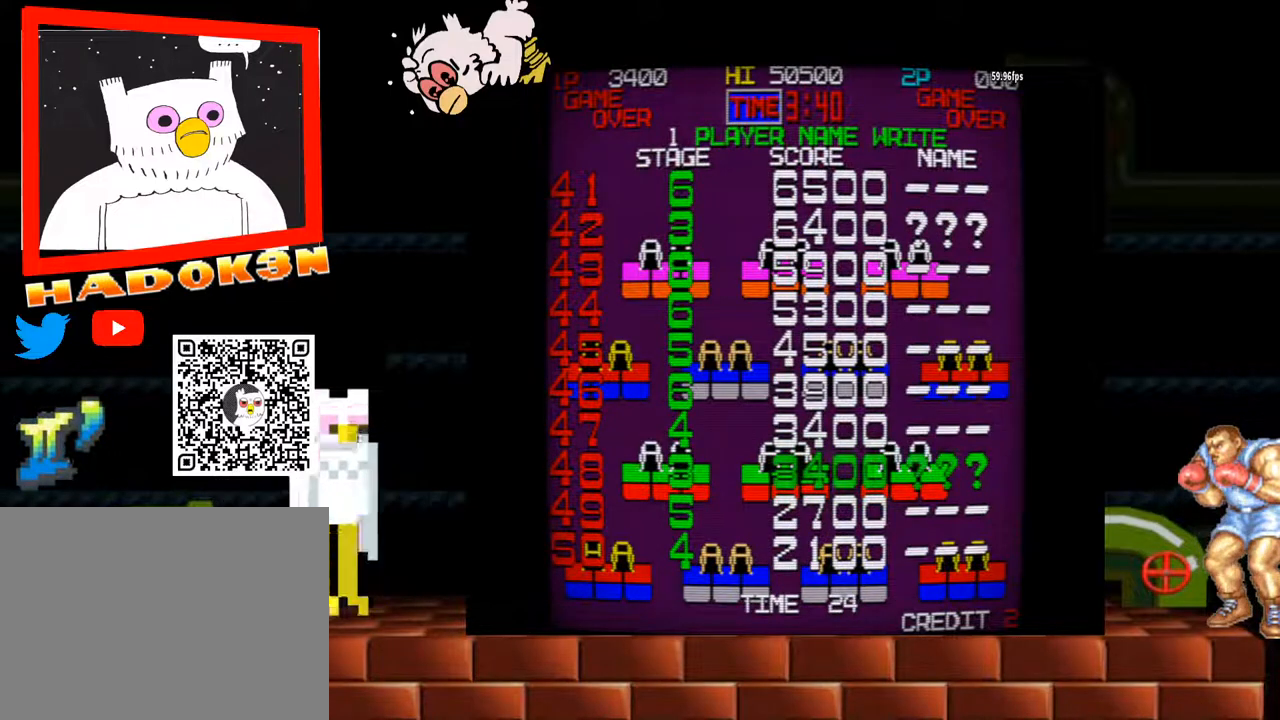
{"buttons": ["Y"], "left_stick": "center", "events": [[33, "Y", "up"], [100, "Y", "down"], [167, "Y", "up"], [233, "Y", "down"], [300, "Y", "up"], [367, "Y", "down"], [433, "Y", "up"], [467, "Y", "down"]]}
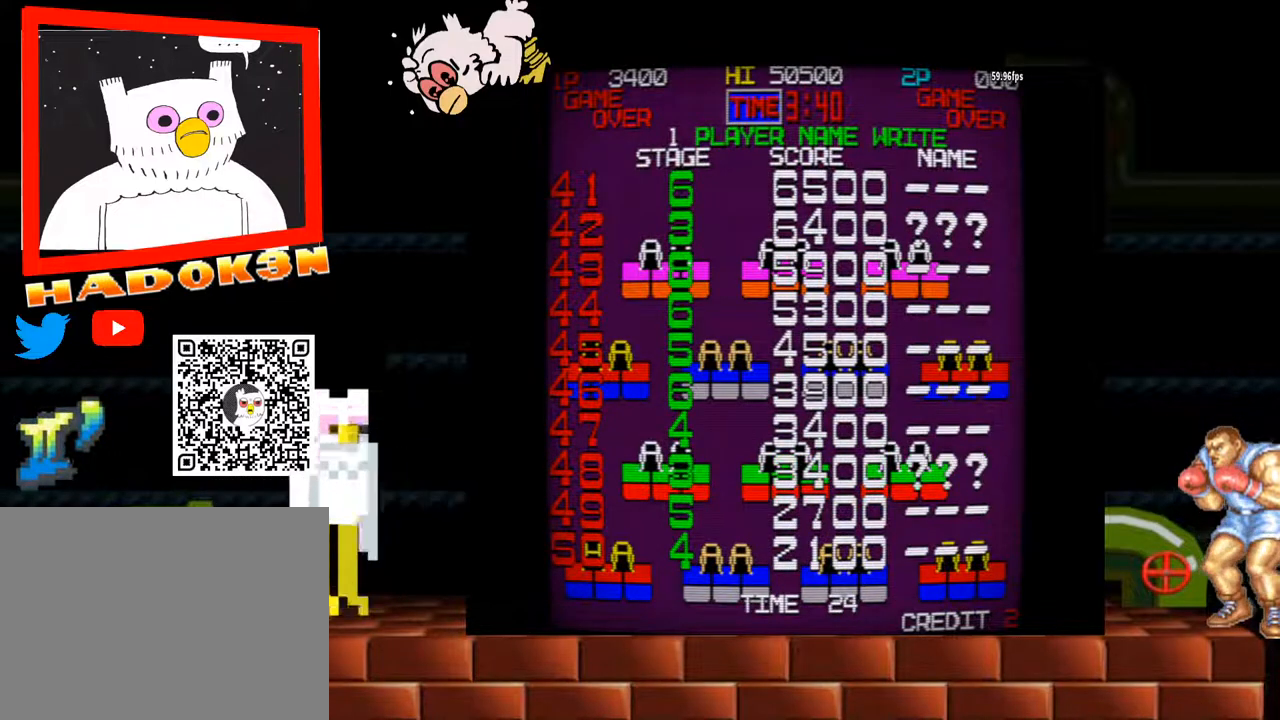
{"buttons": ["Y", "R2"], "left_stick": "center", "events": [[33, "Y", "up"], [100, "Y", "down"], [167, "Y", "up"], [267, "Y", "down"], [500, "R2", "down"]]}
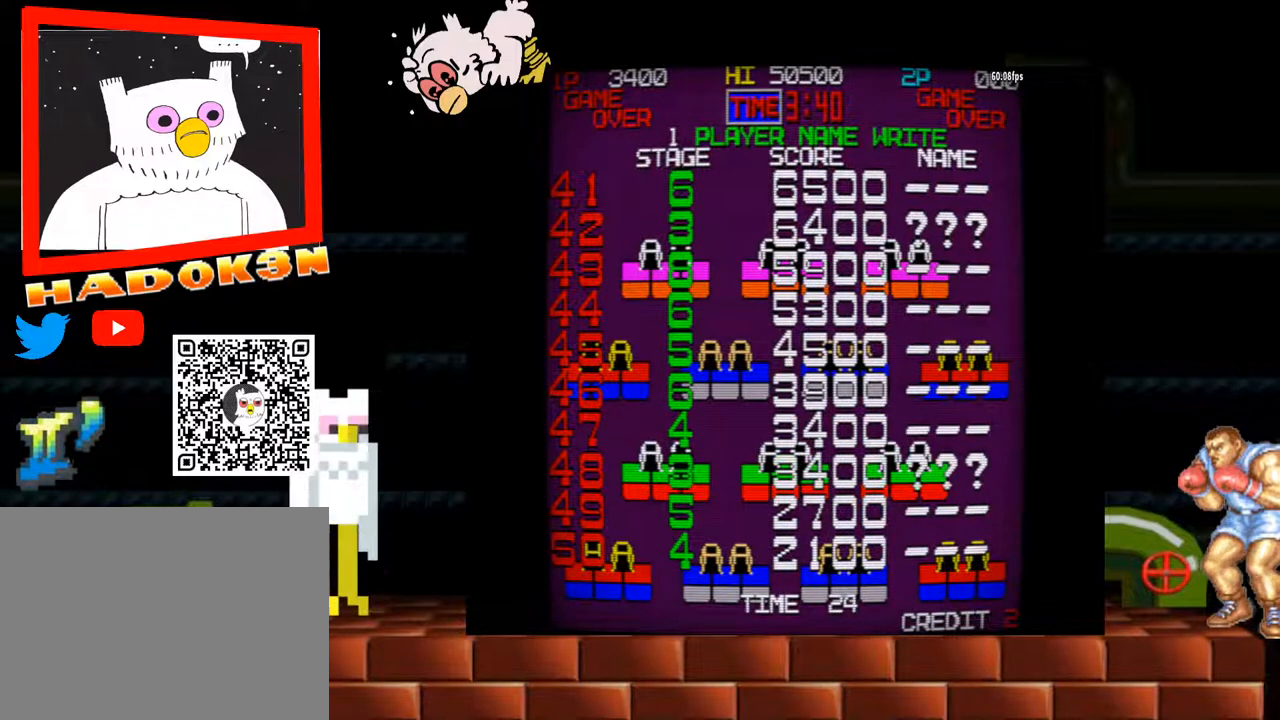
{"buttons": ["Y", "R2"], "left_stick": "center", "events": []}
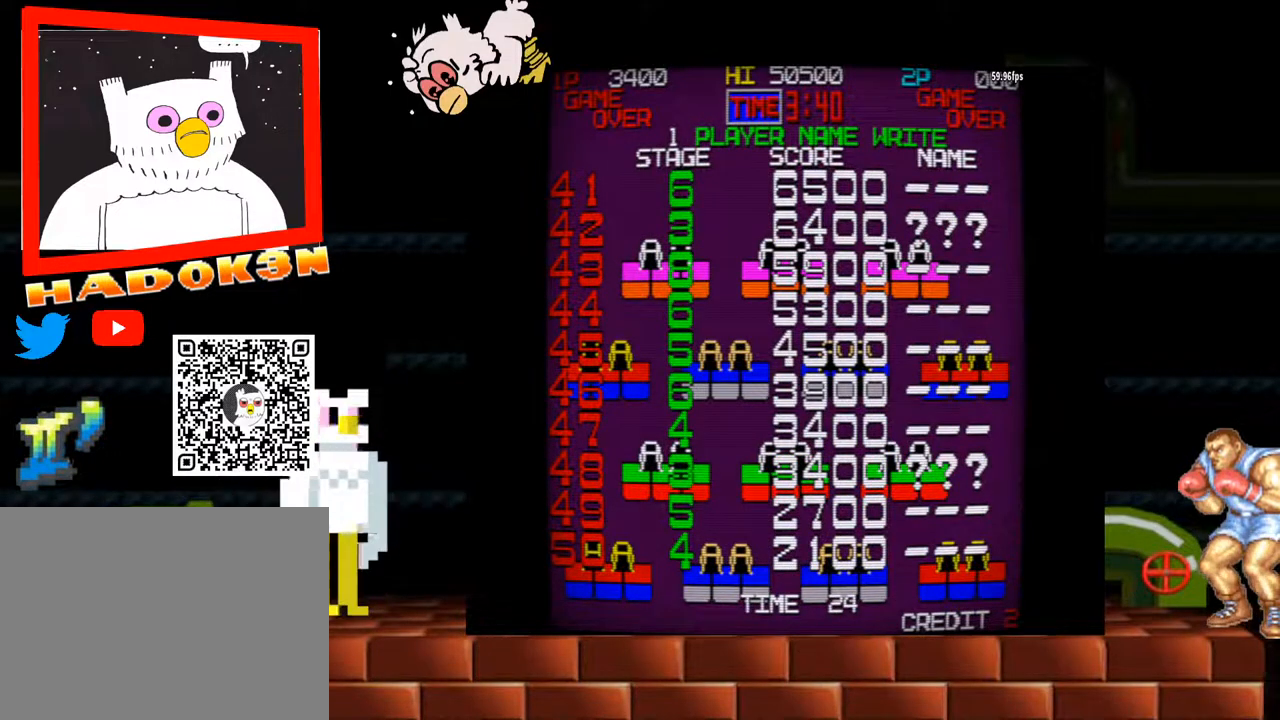
{"buttons": ["Y"], "left_stick": "center", "events": [[133, "R2", "up"], [167, "R2", "down"], [267, "R2", "up"], [300, "R2", "down"], [333, "R2", "up"]]}
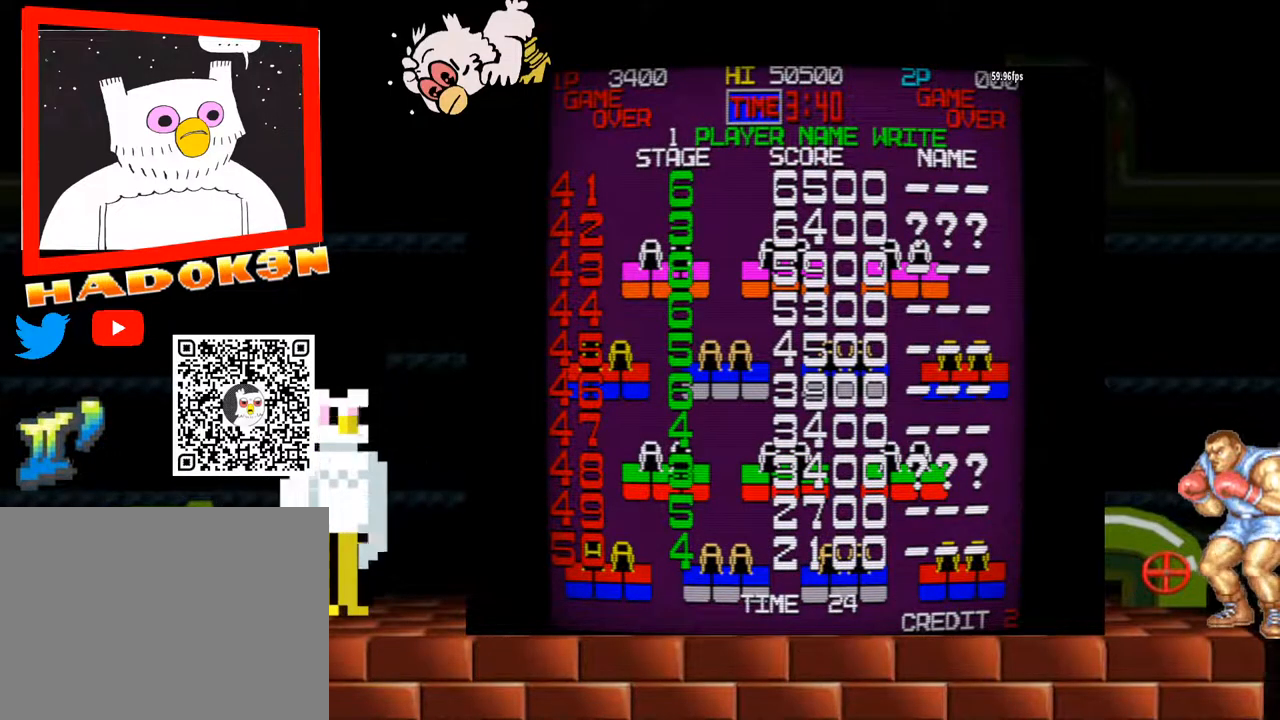
{"buttons": [], "left_stick": "center", "events": [[100, "R2", "down"], [133, "R2", "up"], [267, "Y", "up"]]}
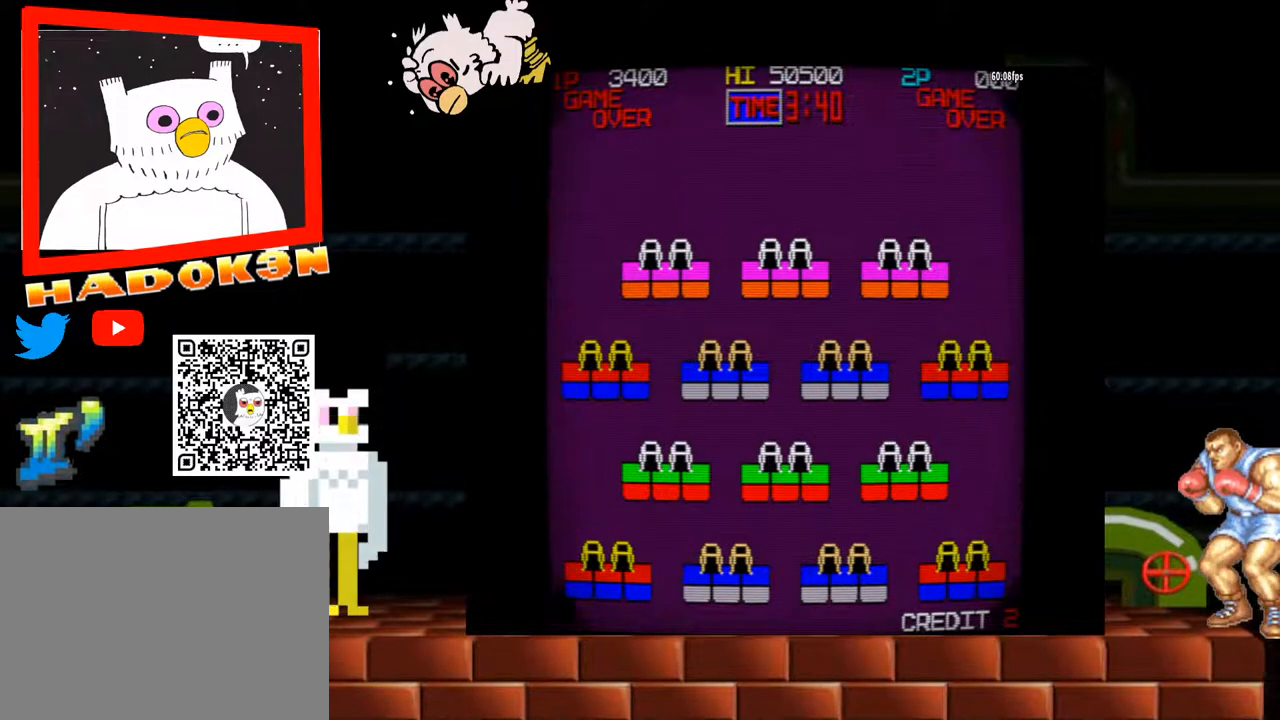
{"buttons": [], "left_stick": "center", "events": []}
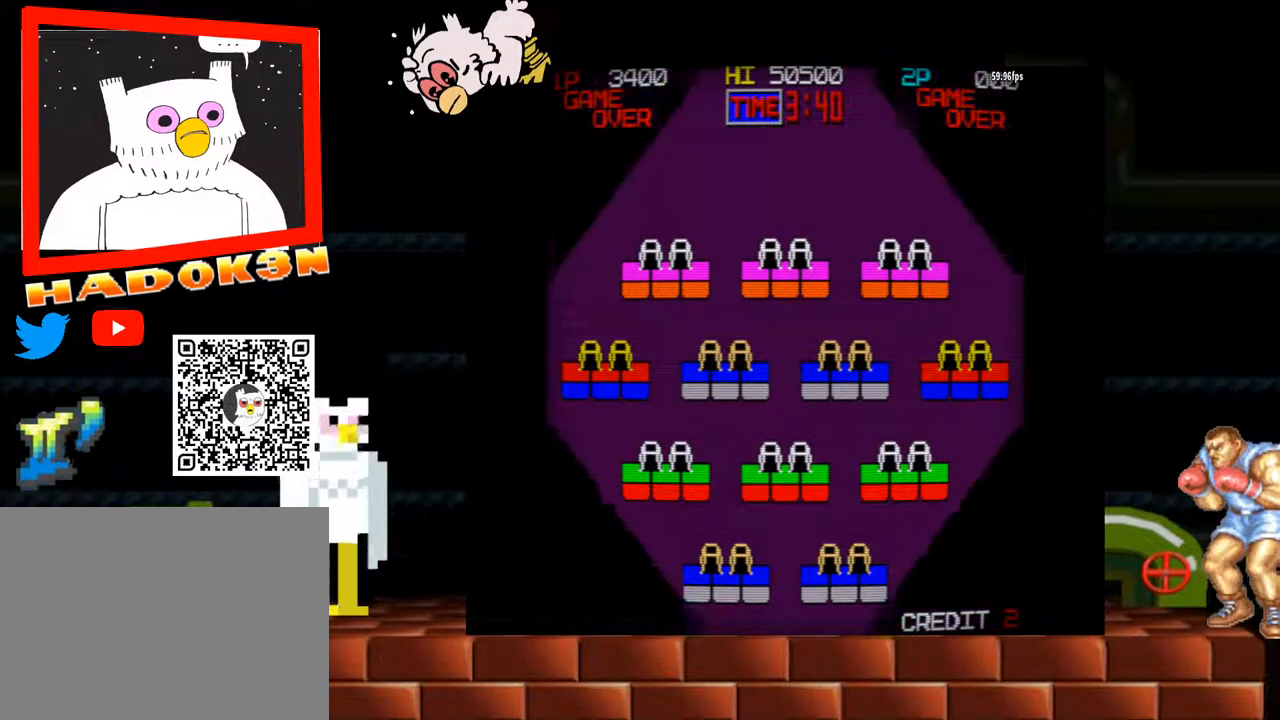
{"buttons": [], "left_stick": "center", "events": []}
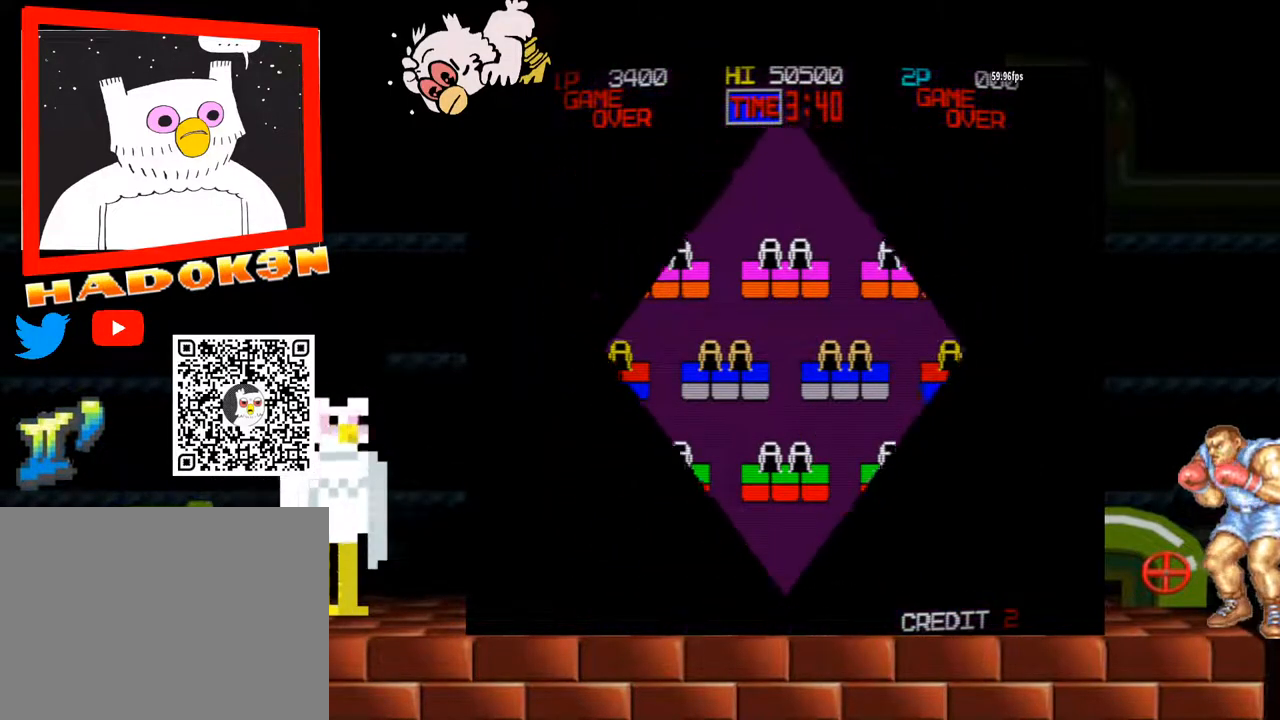
{"buttons": [], "left_stick": "center", "events": []}
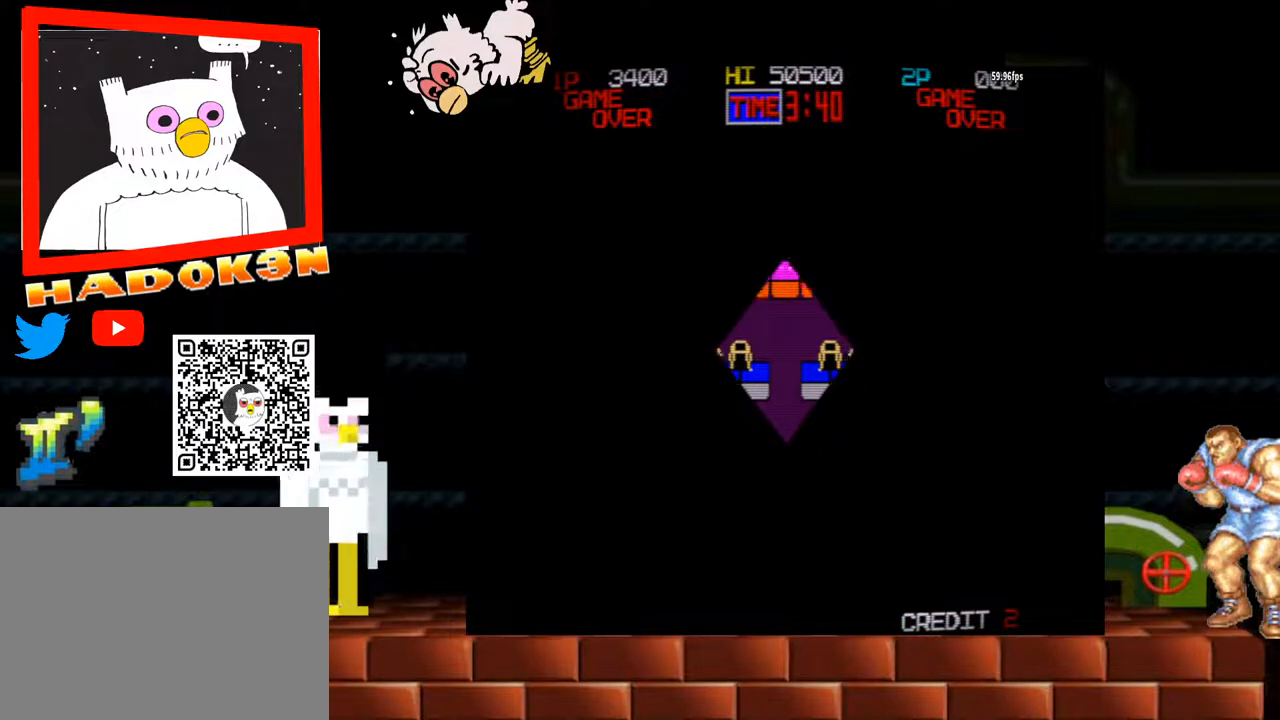
{"buttons": [], "left_stick": "center", "events": []}
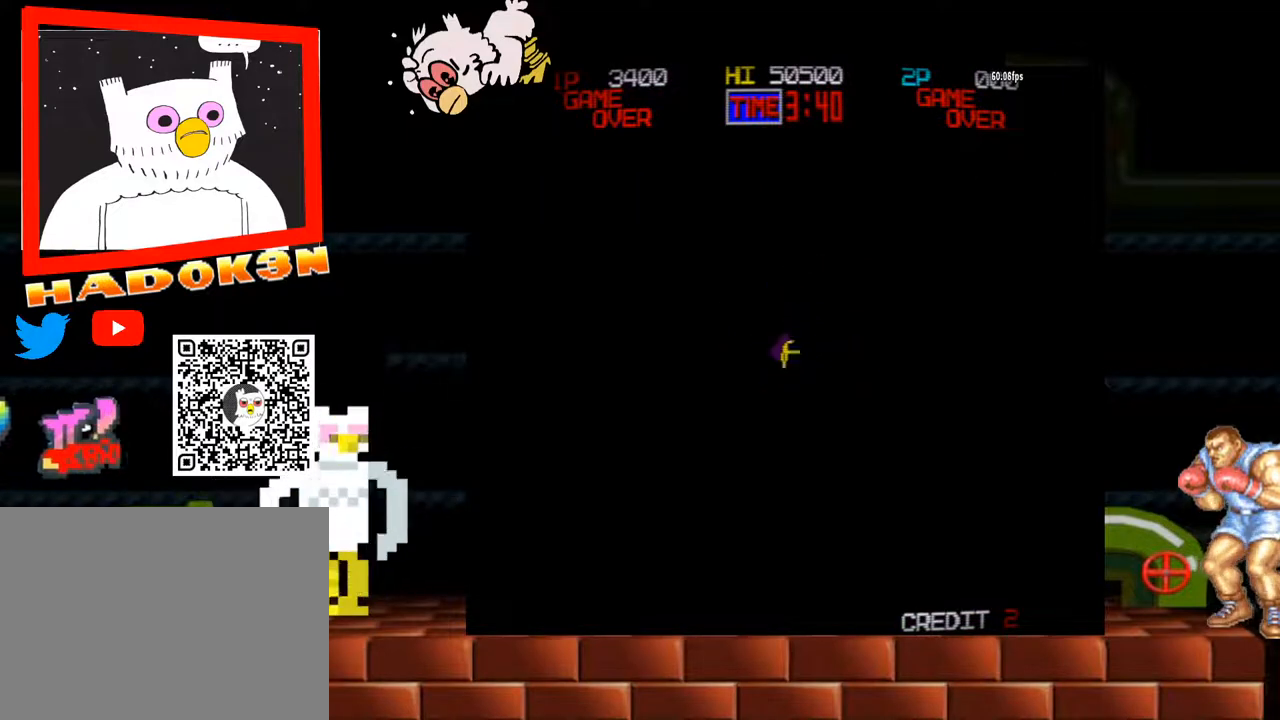
{"buttons": [], "left_stick": "center", "events": []}
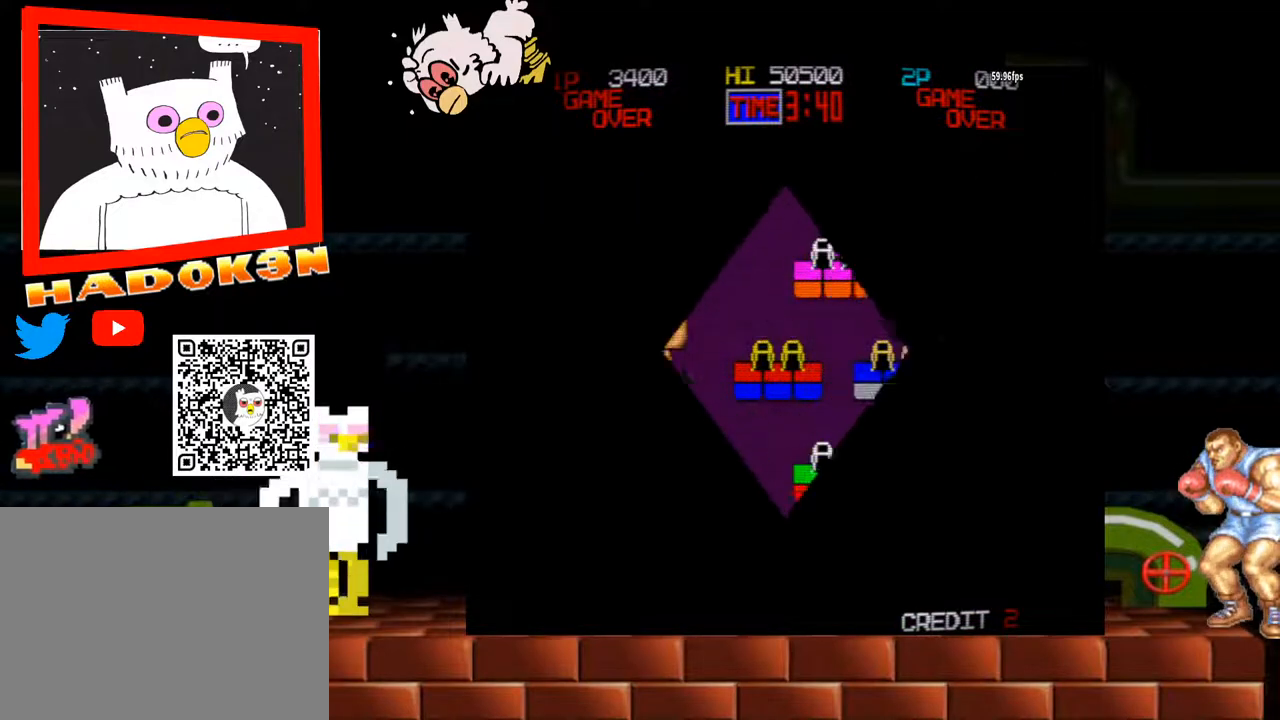
{"buttons": ["Y"], "left_stick": "center", "events": [[100, "Y", "down"]]}
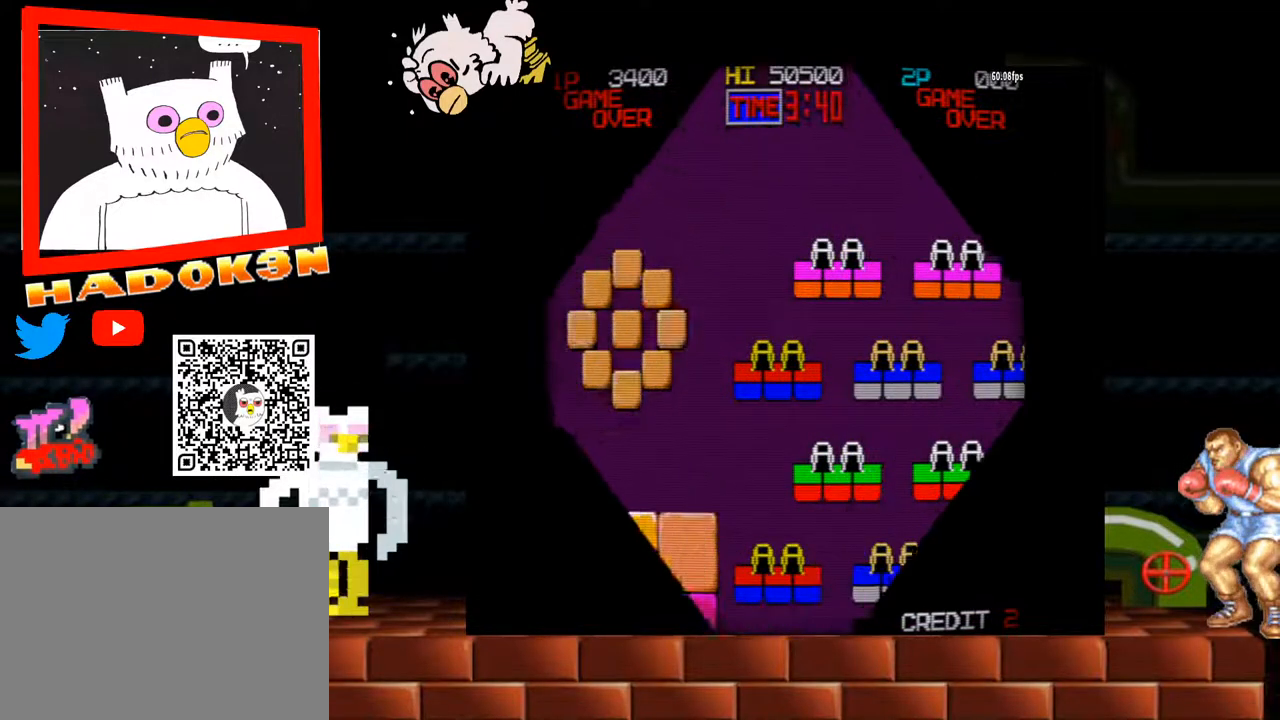
{"buttons": [], "left_stick": "center", "events": [[200, "Y", "up"], [300, "Y", "down"], [433, "Y", "up"]]}
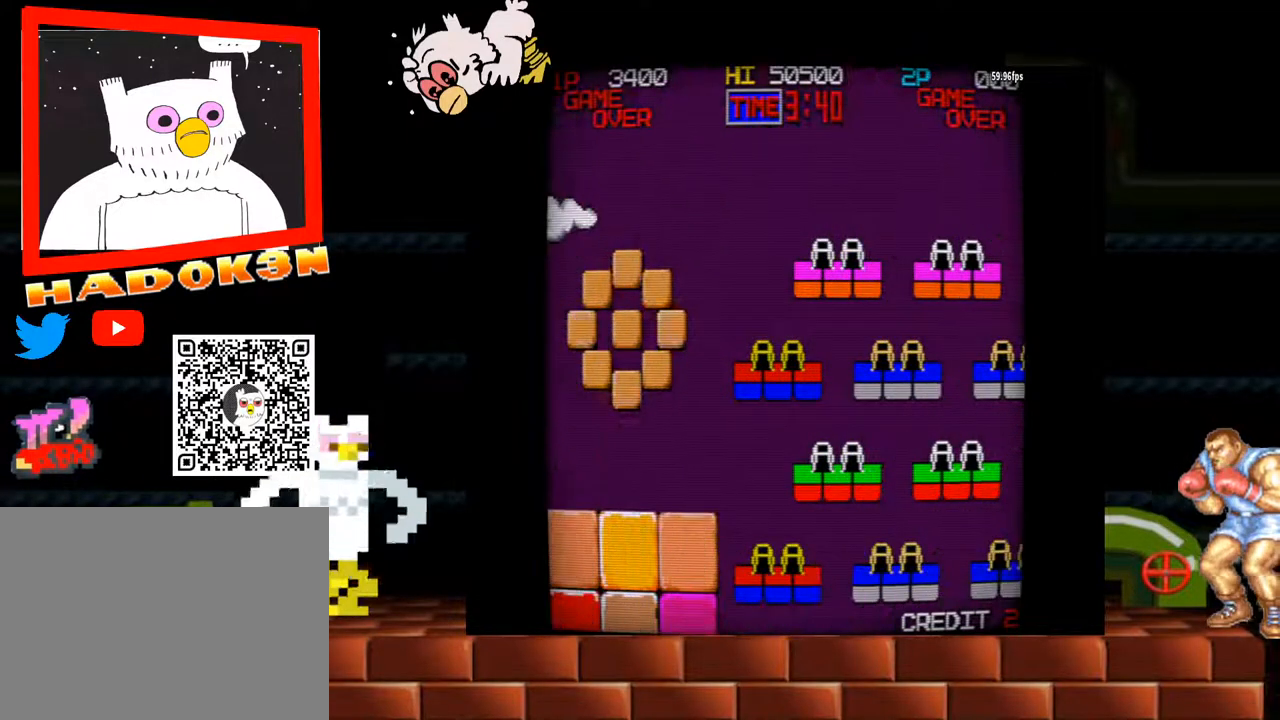
{"buttons": [], "left_stick": "center", "events": [[33, "Y", "down"], [233, "Y", "up"], [300, "Y", "down"], [333, "Y", "up"]]}
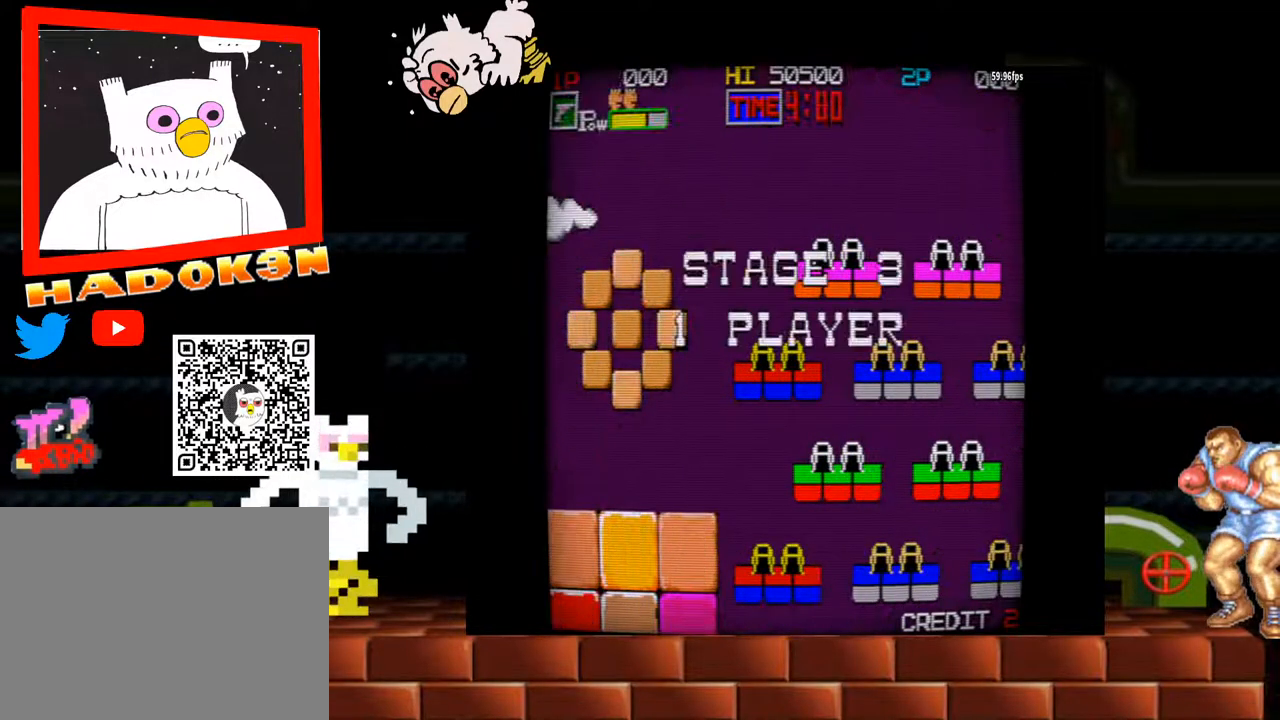
{"buttons": [], "left_stick": "center", "events": []}
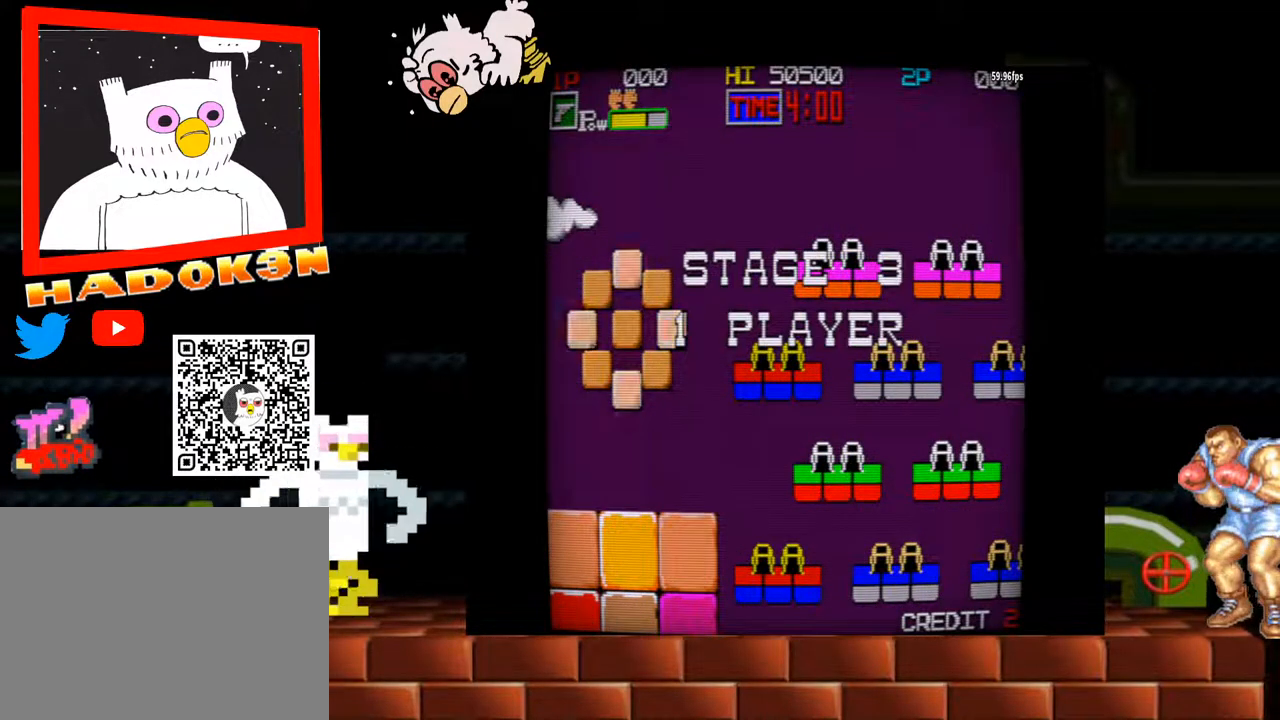
{"buttons": [], "left_stick": "center", "events": [[133, "Y", "down"], [233, "Y", "up"], [400, "Y", "down"], [433, "Y", "up"]]}
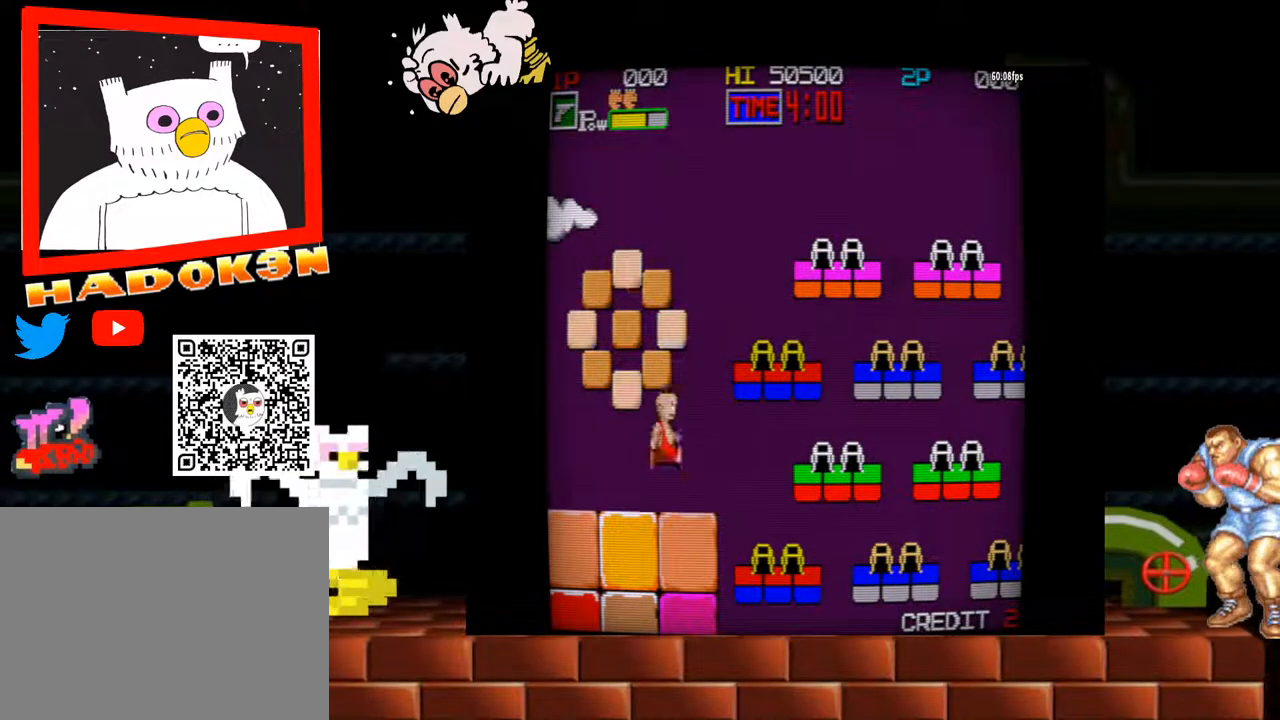
{"buttons": ["Y"], "left_stick": "center", "events": [[67, "Y", "down"], [233, "Y", "up"], [400, "Y", "down"]]}
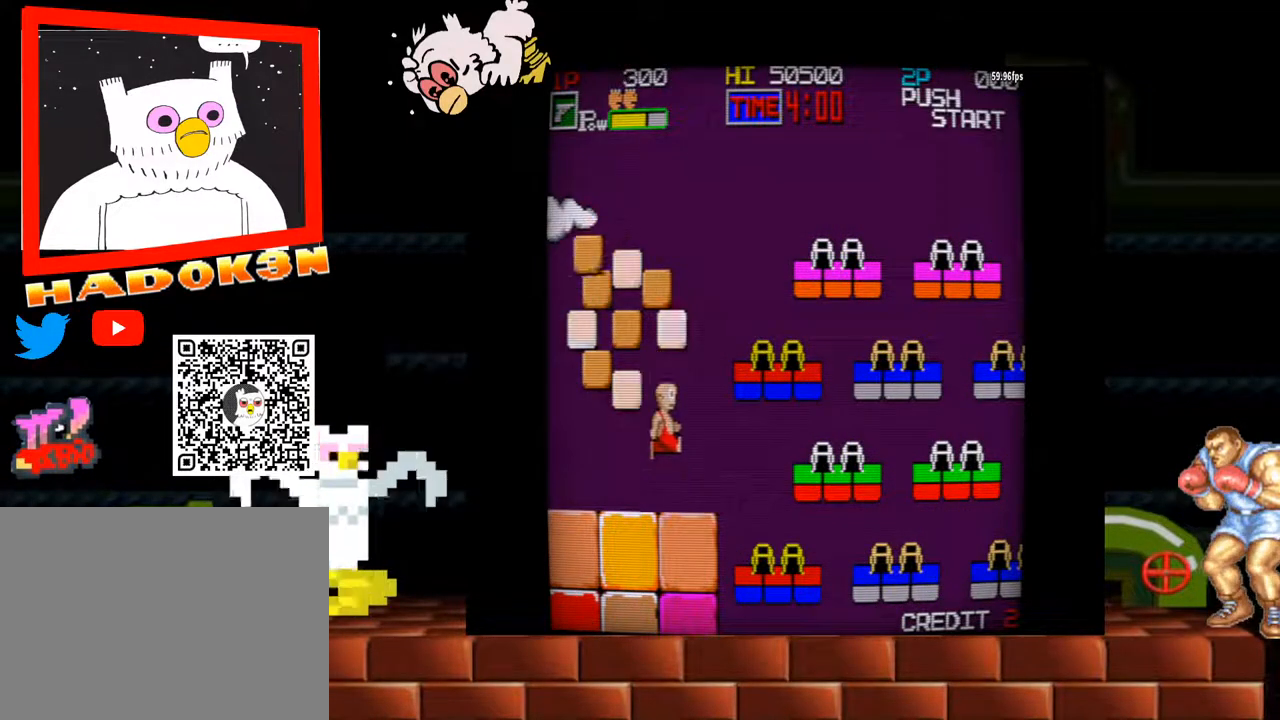
{"buttons": ["Y"], "left_stick": "center", "events": [[267, "Y", "up"], [367, "Y", "down"]]}
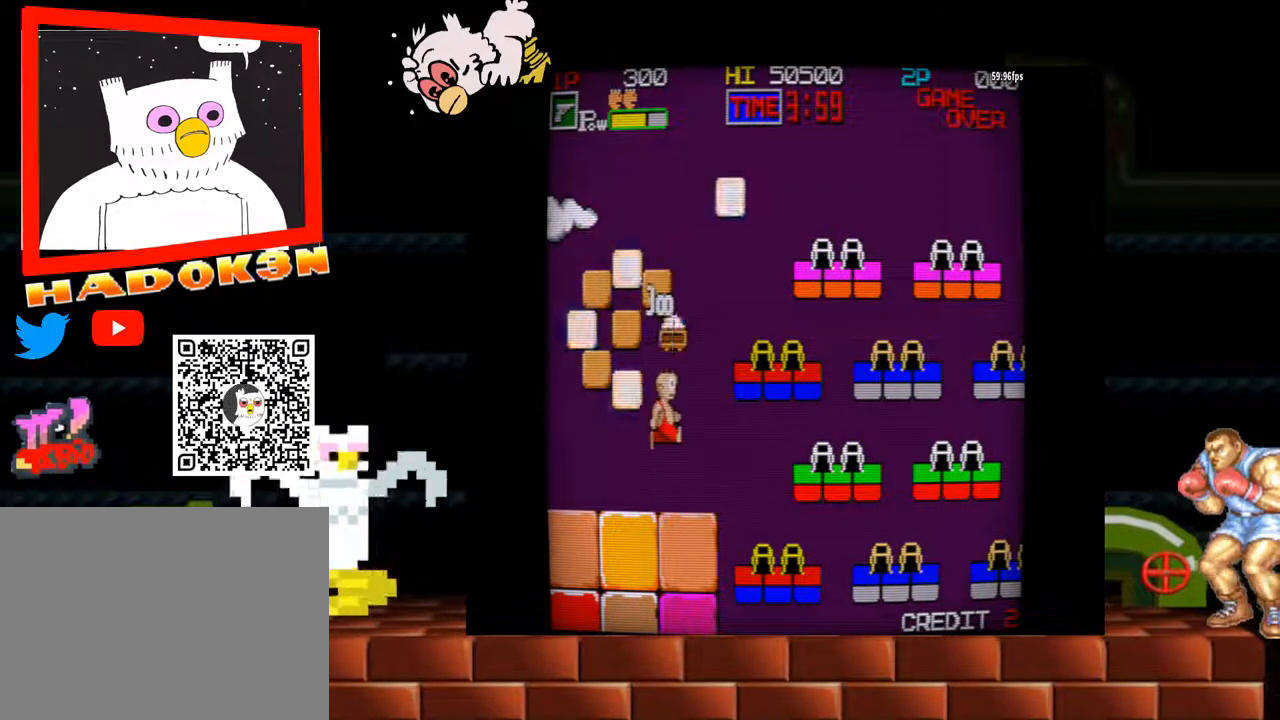
{"buttons": ["Y"], "left_stick": "center", "events": [[367, "Y", "up"], [467, "Y", "down"]]}
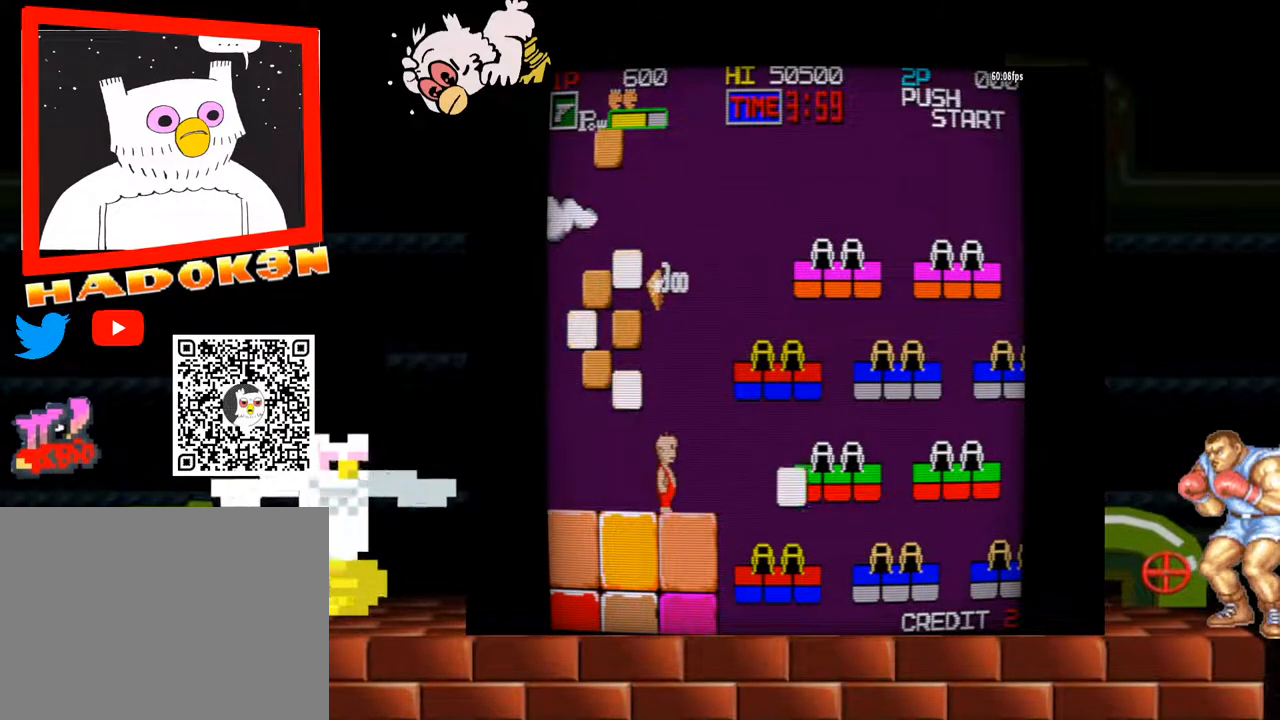
{"buttons": [], "left_stick": "center", "events": [[67, "left_stick", "left"], [433, "Y", "up"], [433, "left_stick", "center"]]}
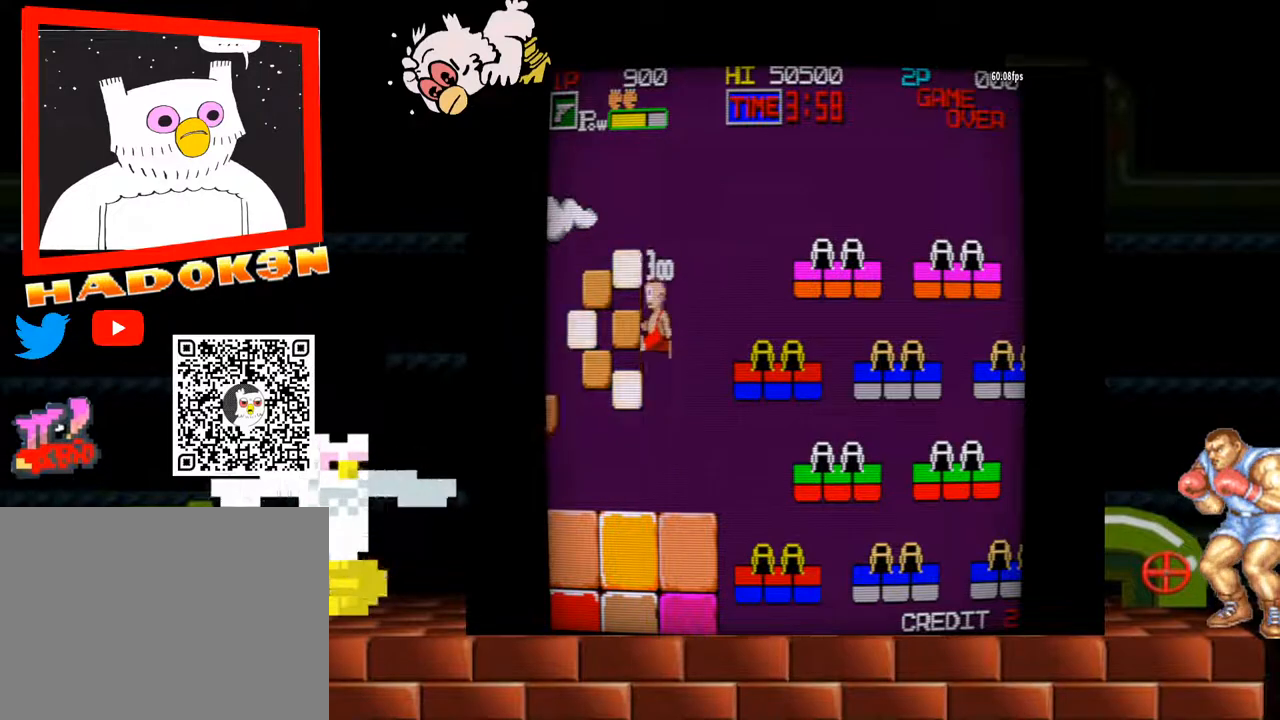
{"buttons": ["Y"], "left_stick": "right"}